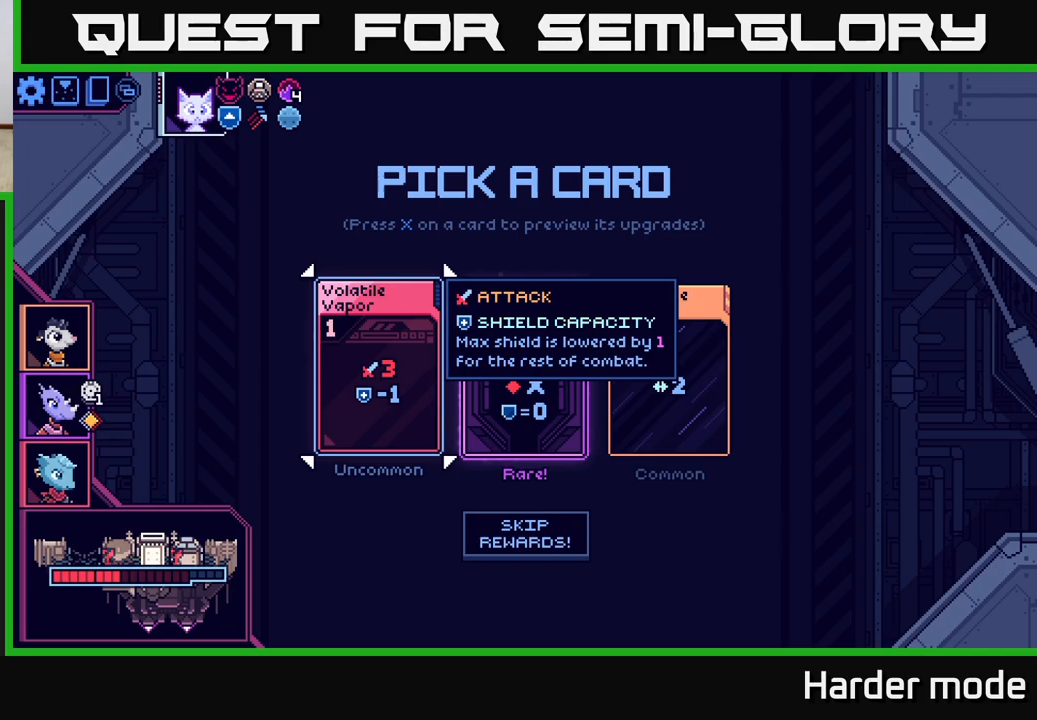
Gameplay with a controller (Xbox layout); each line is a JSON object with the inputs held at the frame after it. "events" lists button and stick changes between this image and that frame as [ms after this image, input, new state], when the widget could be followed in between. Not read: right_stick.
{"buttons": [], "left_stick": "center", "events": [[300, "left_stick", "right"], [483, "left_stick", "center"]]}
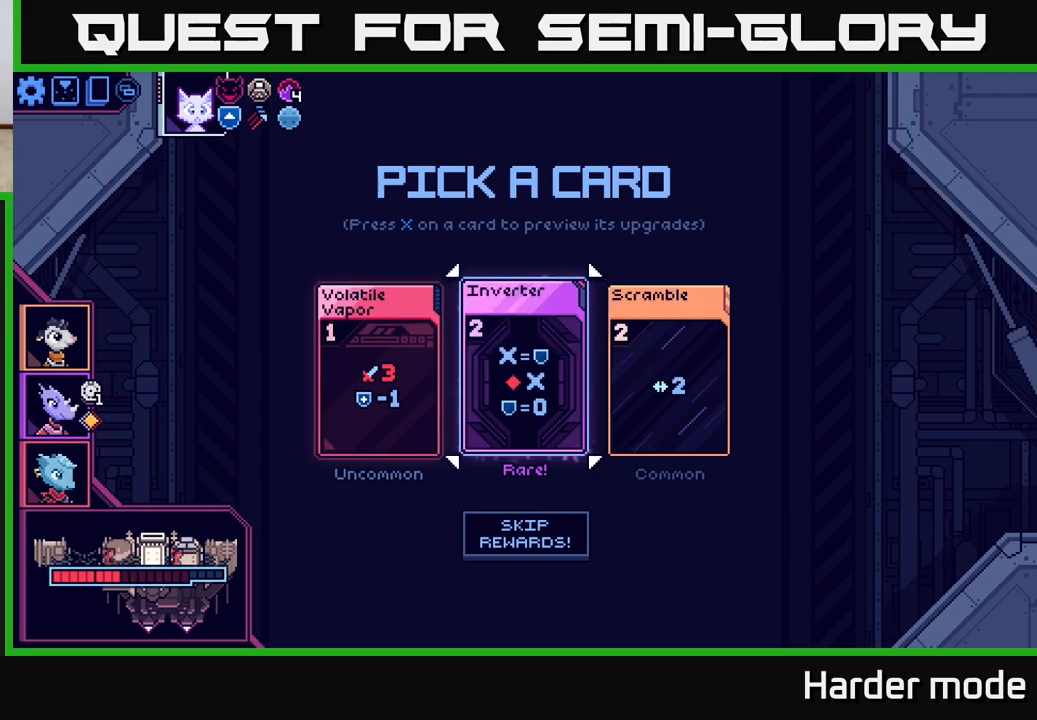
{"buttons": [], "left_stick": "right", "events": [[433, "left_stick", "right"]]}
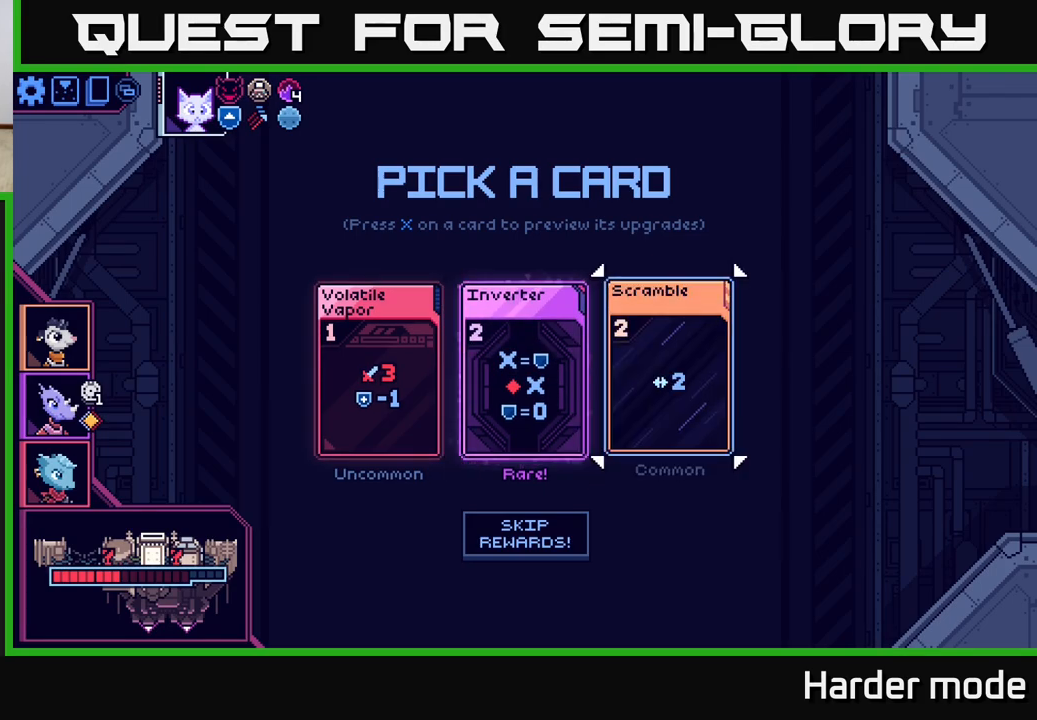
{"buttons": [], "left_stick": "center", "events": [[133, "left_stick", "center"]]}
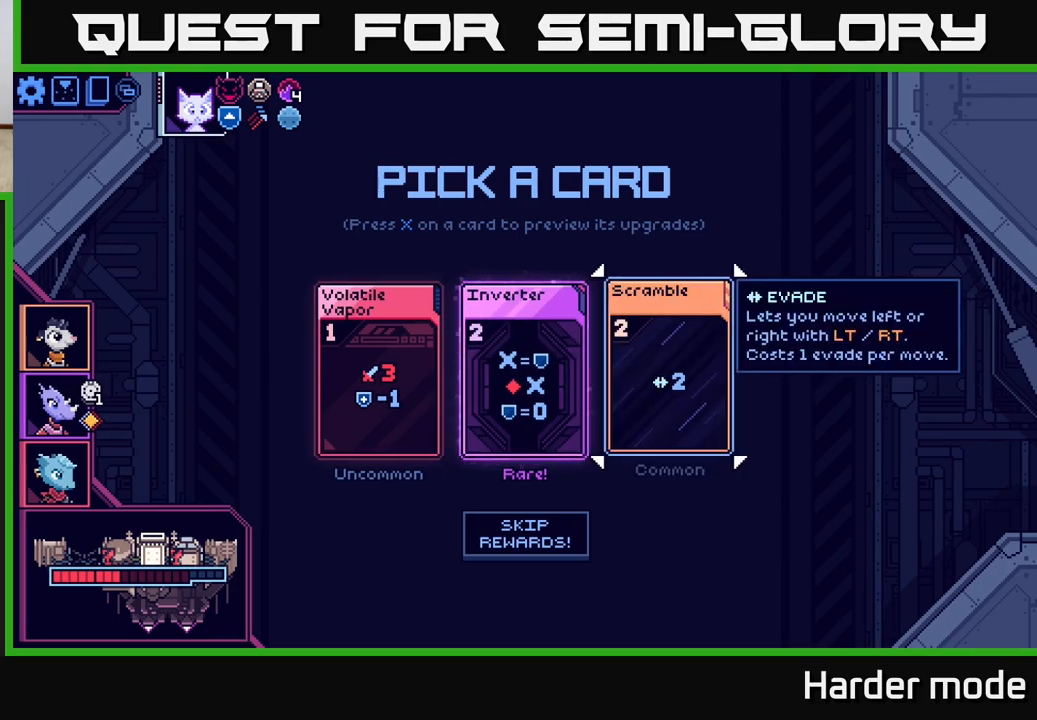
{"buttons": [], "left_stick": "center", "events": []}
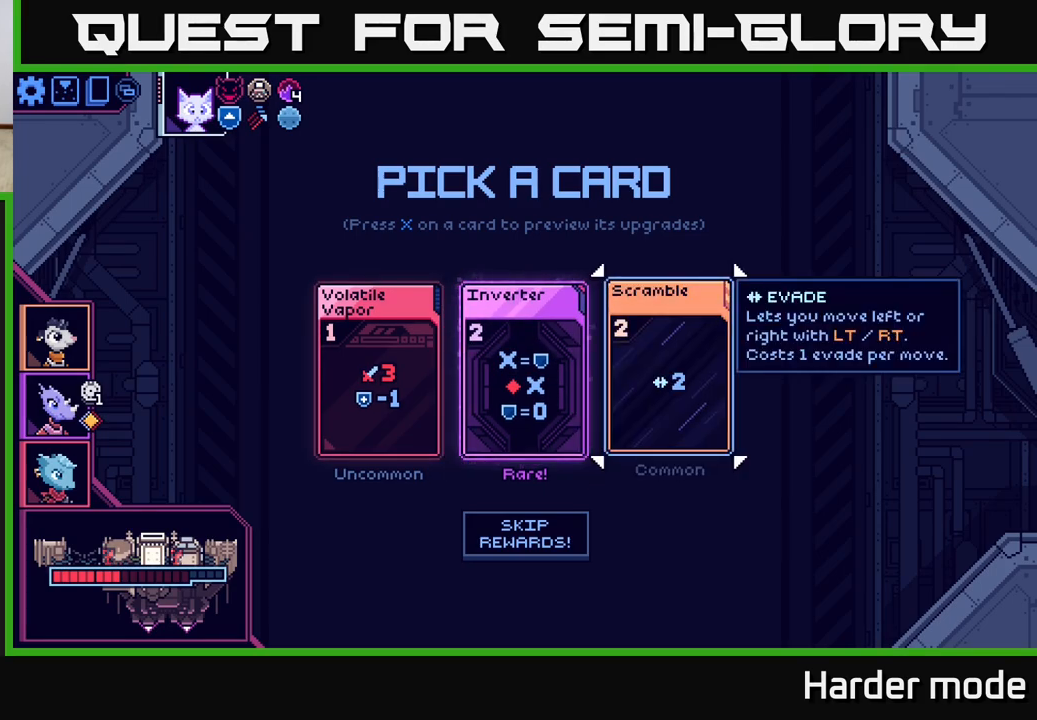
{"buttons": [], "left_stick": "left", "events": [[17, "left_stick", "right"], [233, "left_stick", "center"], [300, "left_stick", "left"]]}
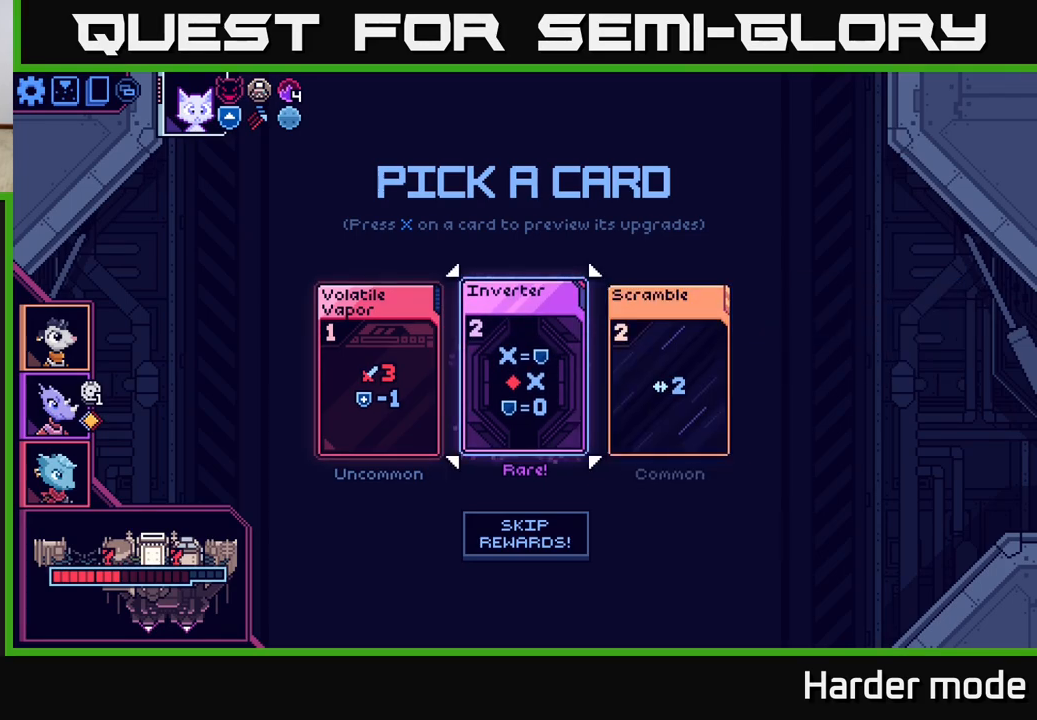
{"buttons": [], "left_stick": "center", "events": [[17, "left_stick", "center"], [117, "left_stick", "left"], [300, "left_stick", "center"]]}
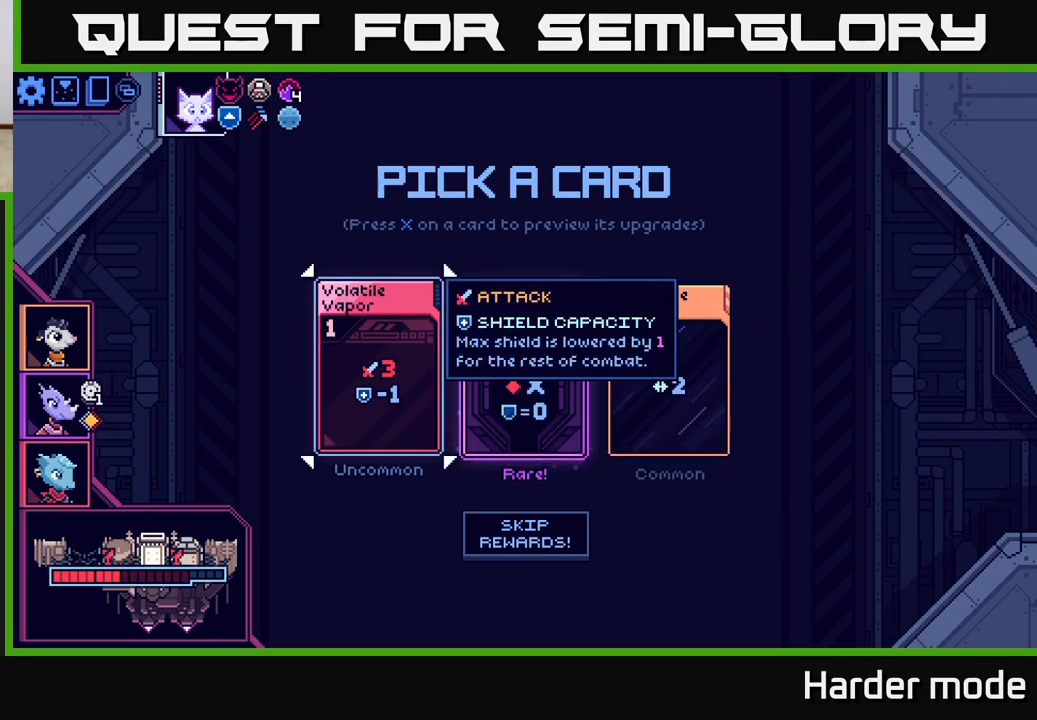
{"buttons": [], "left_stick": "left", "events": [[117, "left_stick", "right"], [317, "left_stick", "center"], [367, "left_stick", "left"]]}
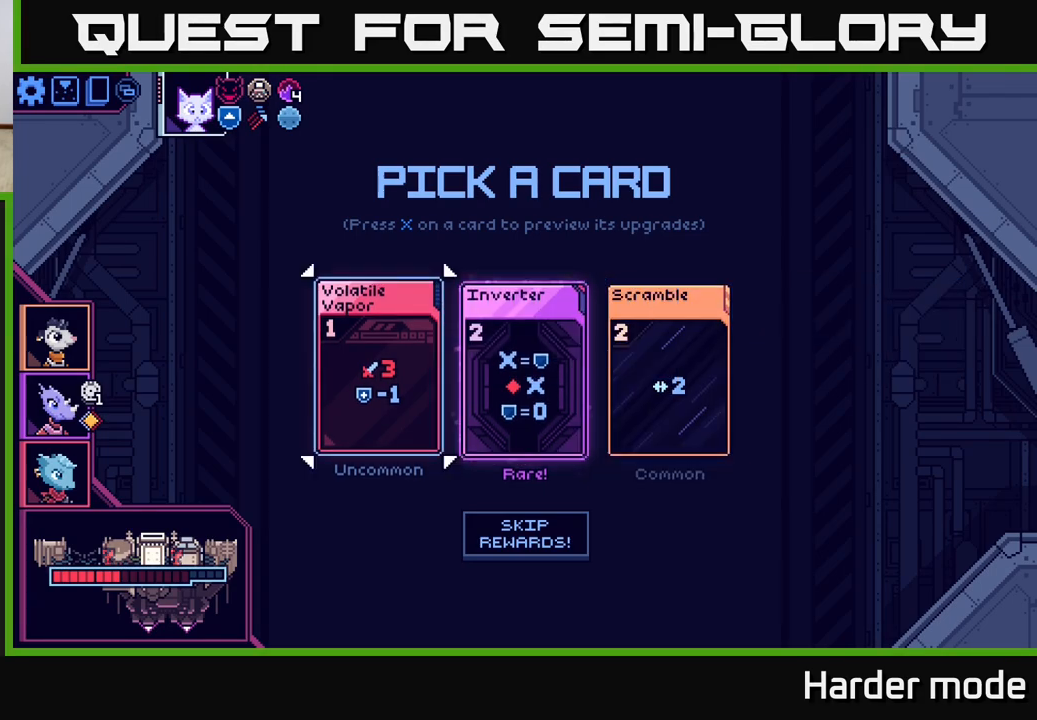
{"buttons": [], "left_stick": "center", "events": [[33, "left_stick", "center"]]}
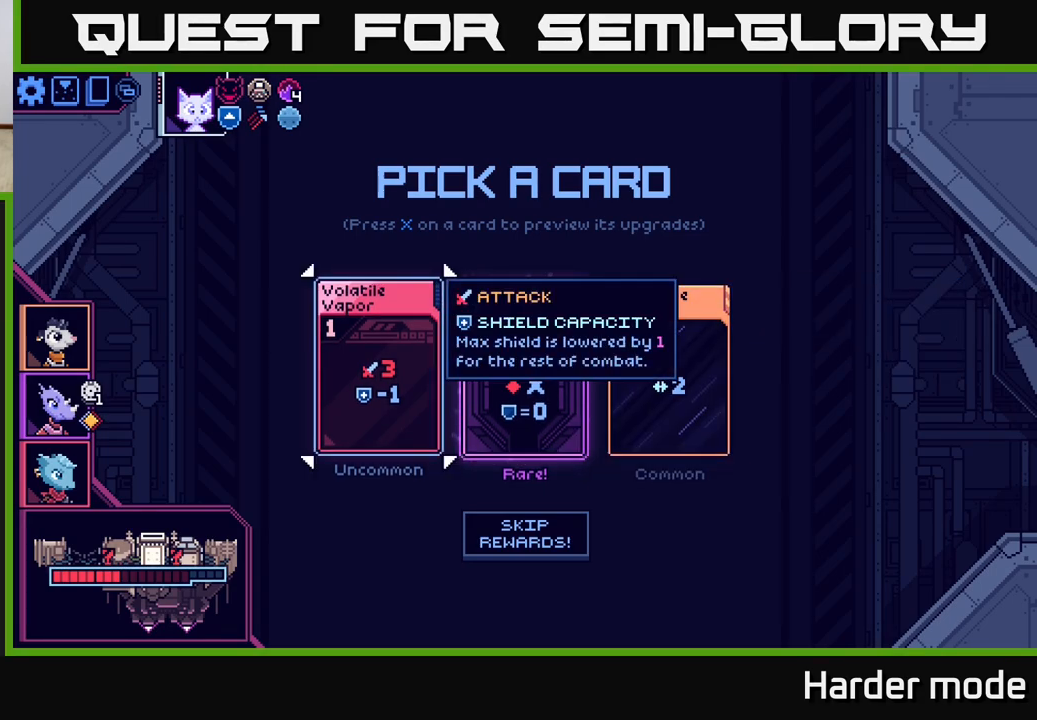
{"buttons": [], "left_stick": "center", "events": []}
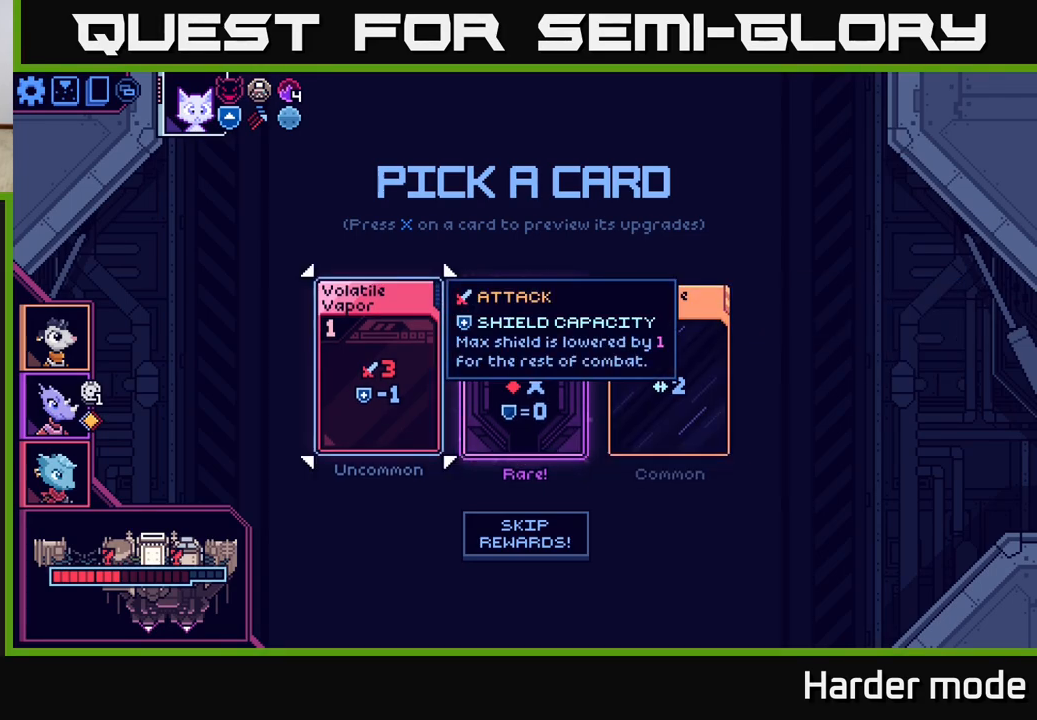
{"buttons": [], "left_stick": "left", "events": [[417, "left_stick", "left"]]}
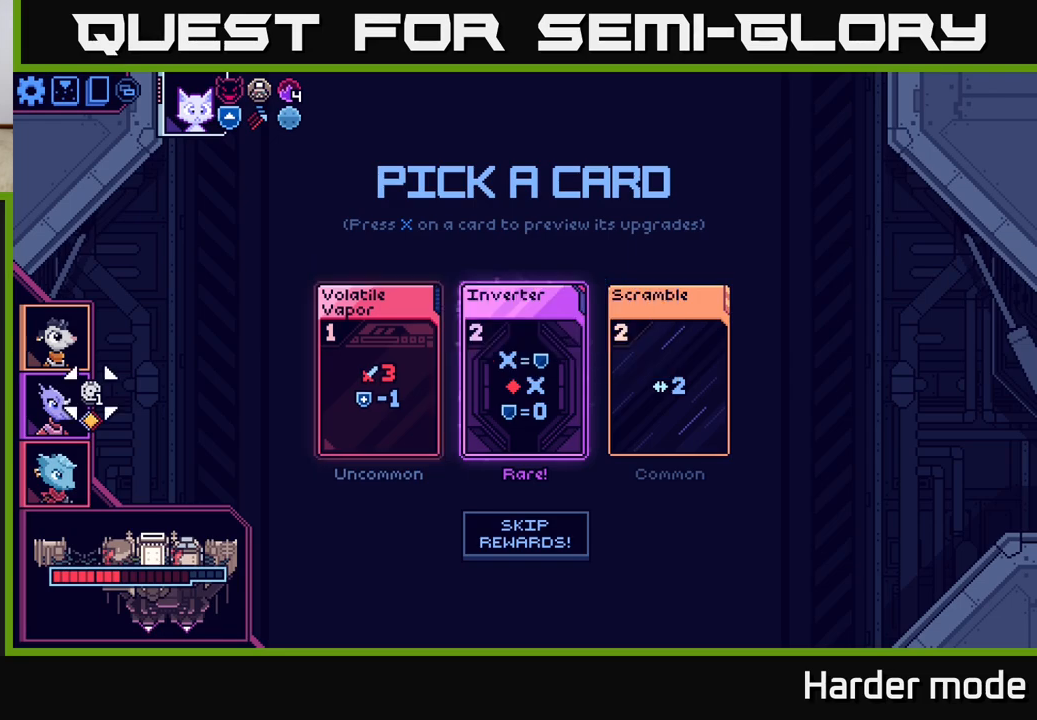
{"buttons": [], "left_stick": "center", "events": [[133, "left_stick", "center"]]}
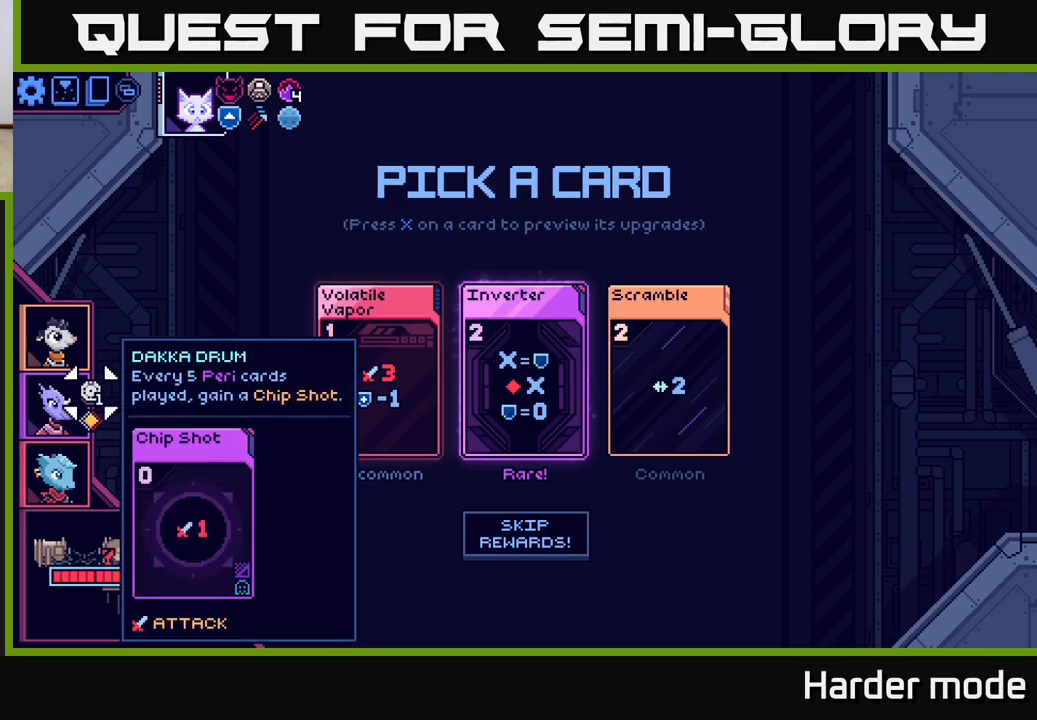
{"buttons": [], "left_stick": "center", "events": []}
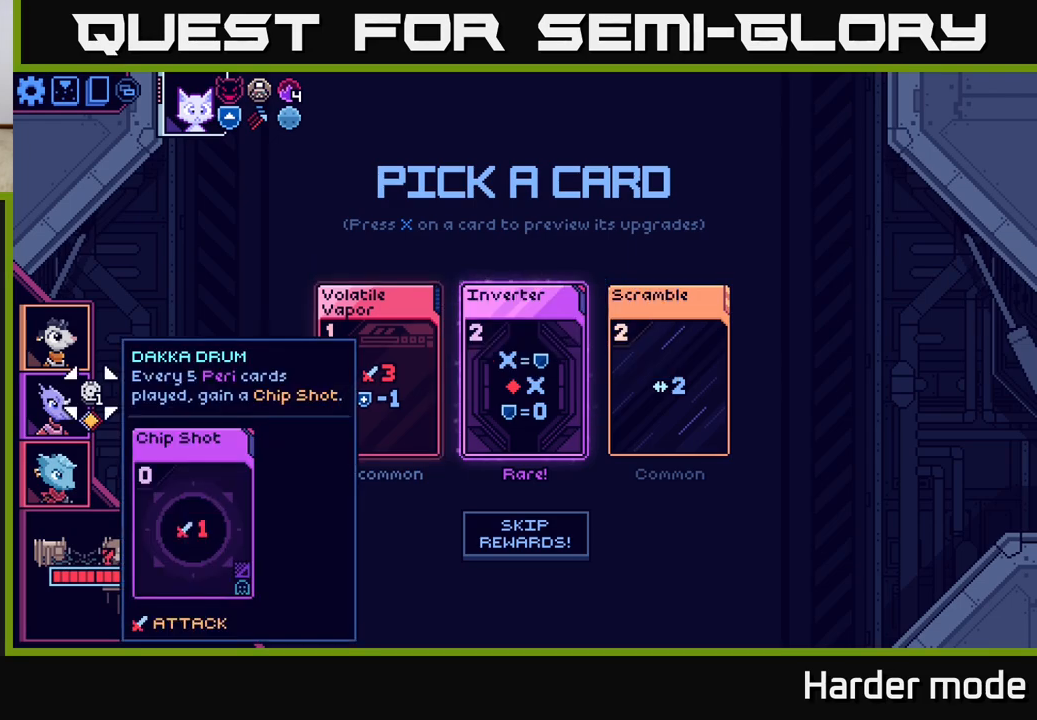
{"buttons": [], "left_stick": "center", "events": []}
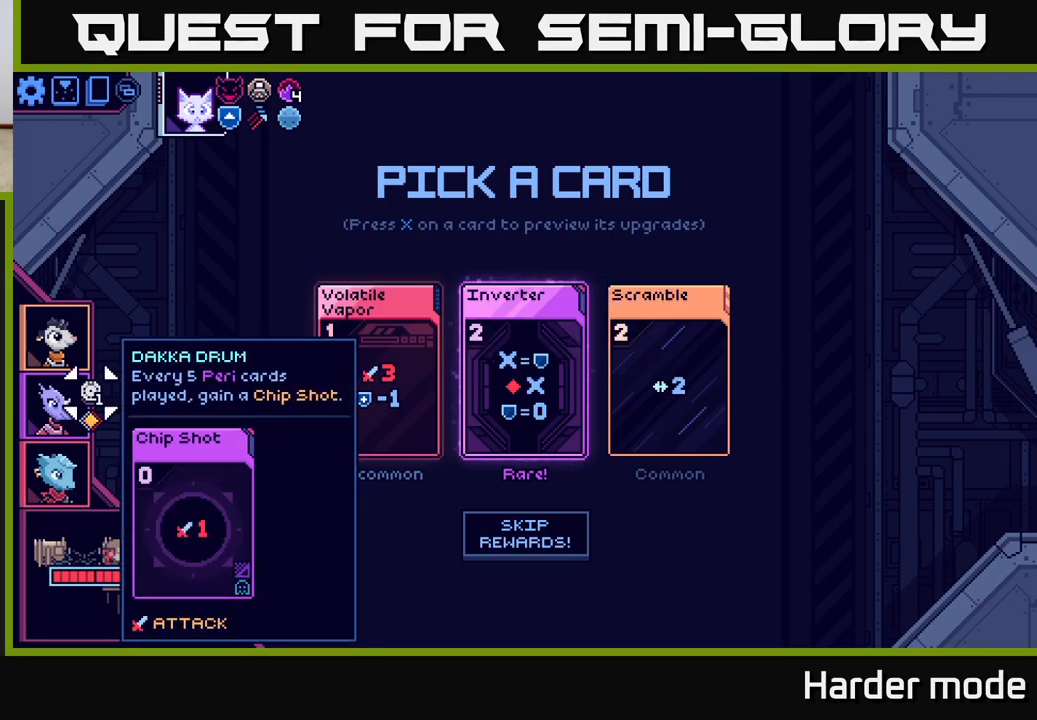
{"buttons": [], "left_stick": "center", "events": [[183, "SELECT", "down"], [383, "SELECT", "up"]]}
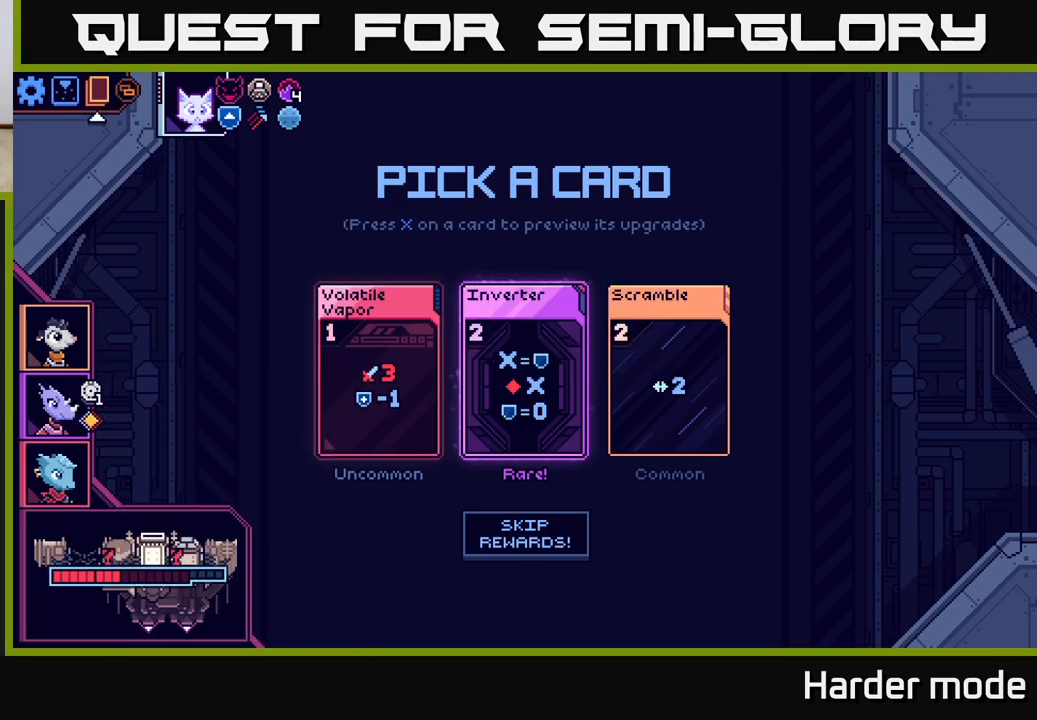
{"buttons": [], "left_stick": "center", "events": [[267, "A", "down"], [367, "A", "up"]]}
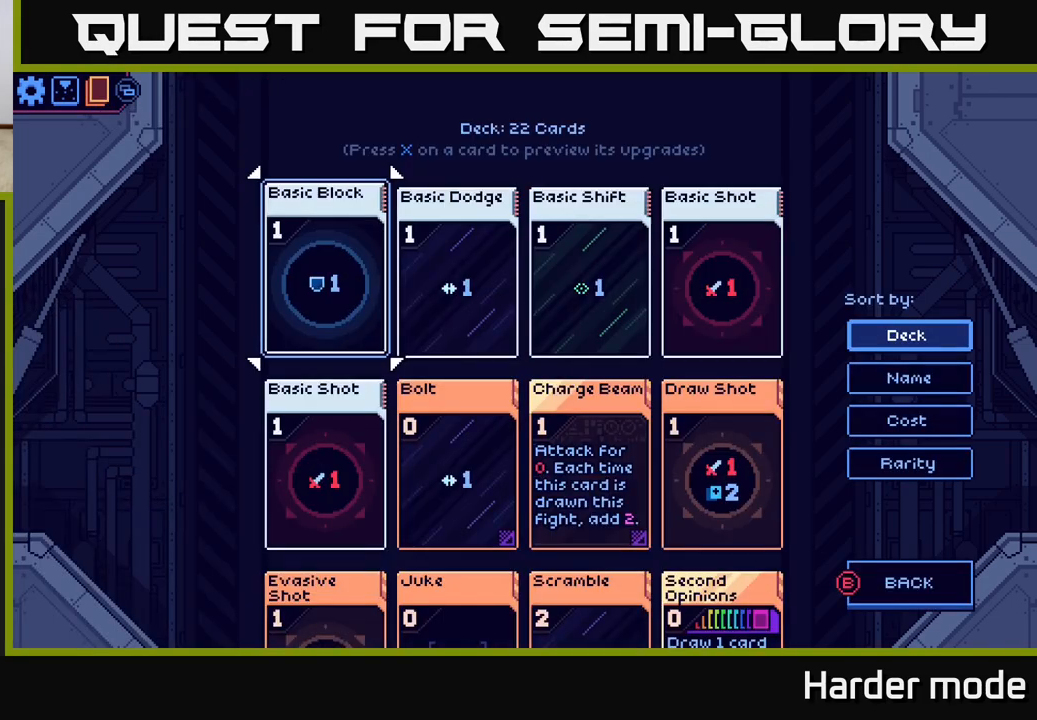
{"buttons": [], "left_stick": "center", "events": [[200, "DPAD_DOWN", "down"], [267, "DPAD_DOWN", "up"], [383, "DPAD_DOWN", "down"], [450, "DPAD_DOWN", "up"]]}
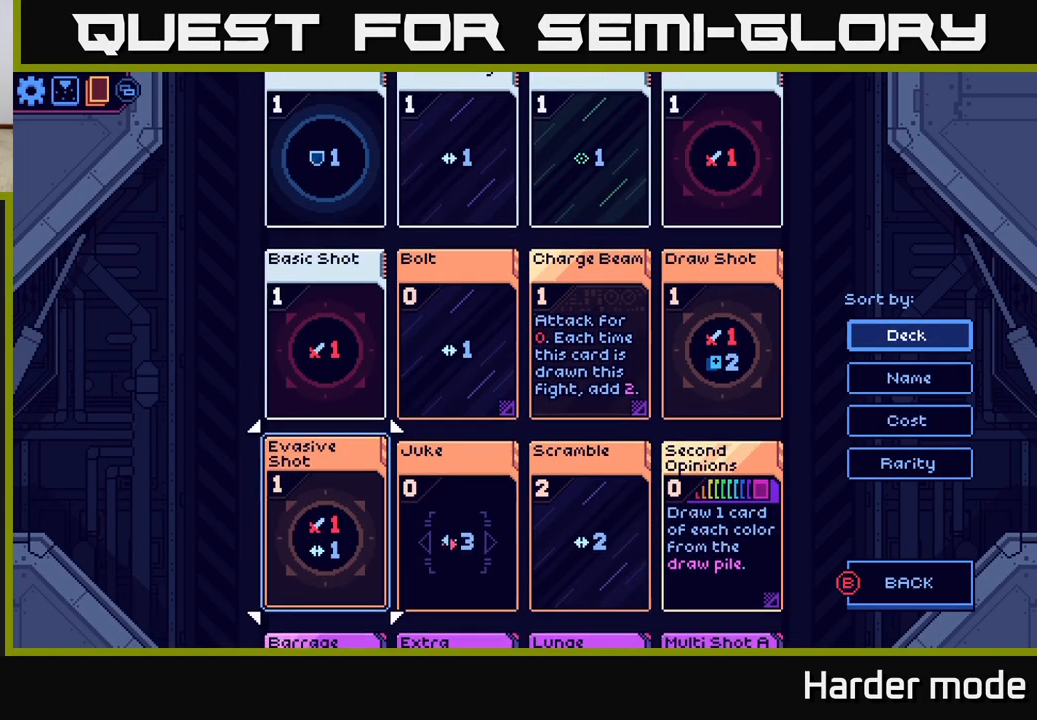
{"buttons": [], "left_stick": "center", "events": [[33, "DPAD_DOWN", "down"], [100, "DPAD_DOWN", "up"], [183, "DPAD_DOWN", "down"], [250, "DPAD_DOWN", "up"], [350, "DPAD_DOWN", "down"], [433, "DPAD_DOWN", "up"]]}
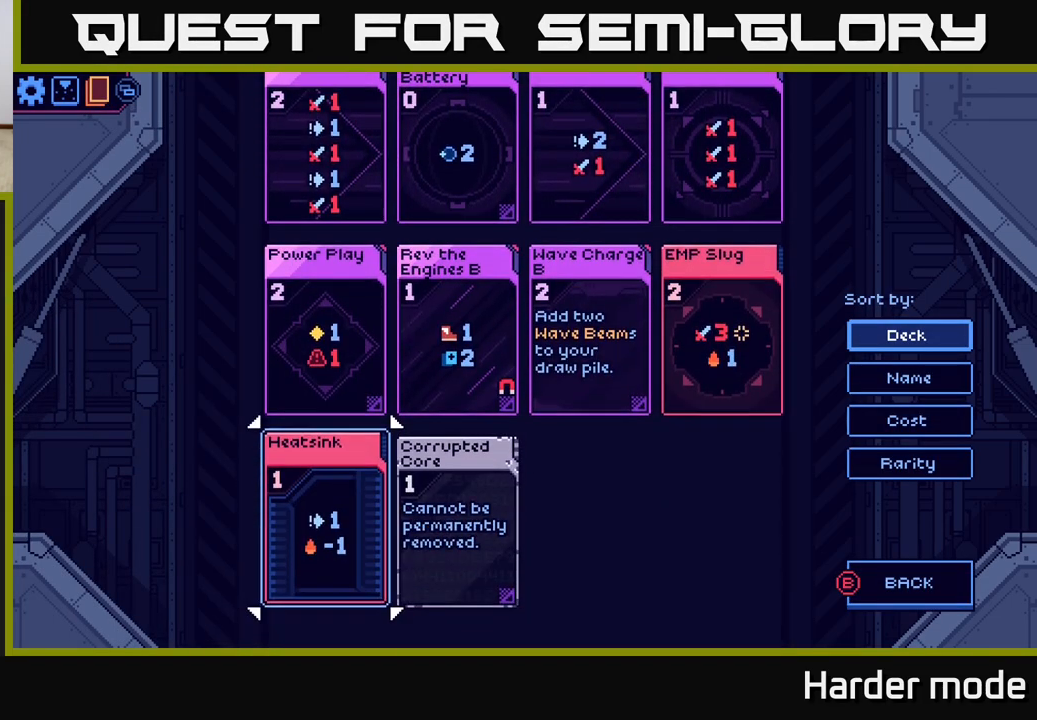
{"buttons": [], "left_stick": "center", "events": []}
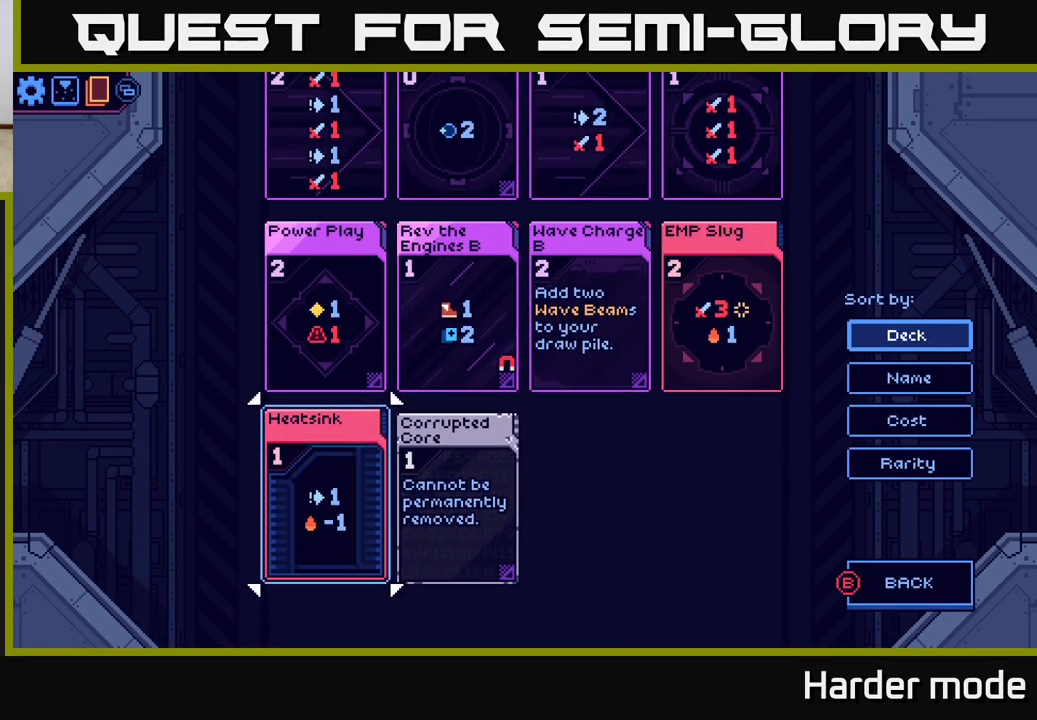
{"buttons": [], "left_stick": "center", "events": []}
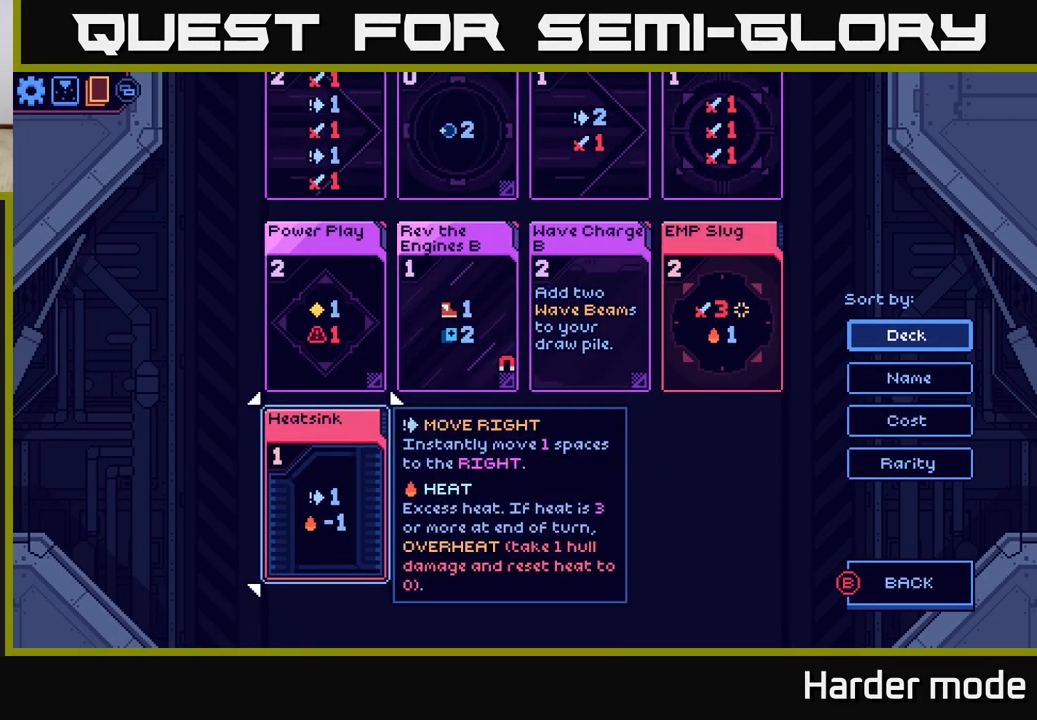
{"buttons": ["DPAD_UP"], "left_stick": "center", "events": [[133, "DPAD_UP", "down"], [233, "DPAD_UP", "up"], [317, "DPAD_UP", "down"], [400, "DPAD_UP", "up"], [483, "DPAD_UP", "down"]]}